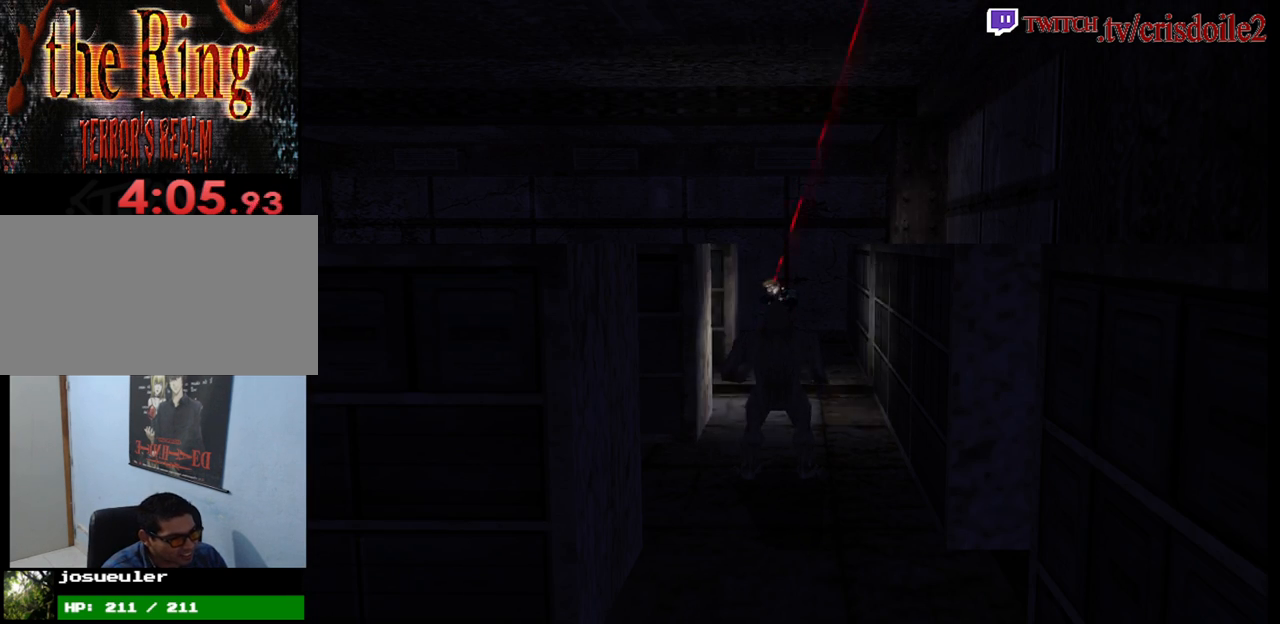
Gameplay with a controller (arcade stick); each line is a JSON object with the inputs held at the frame after it. "button_events" lists button changes between this image and that frame as [ms after this image, input, new state], when the widget could be followed in between (sticks are given only as held states). Not read: L3 R3.
{"buttons": ["R2"], "left_stick": "center", "button_events": [[250, "CROSS", "up"]]}
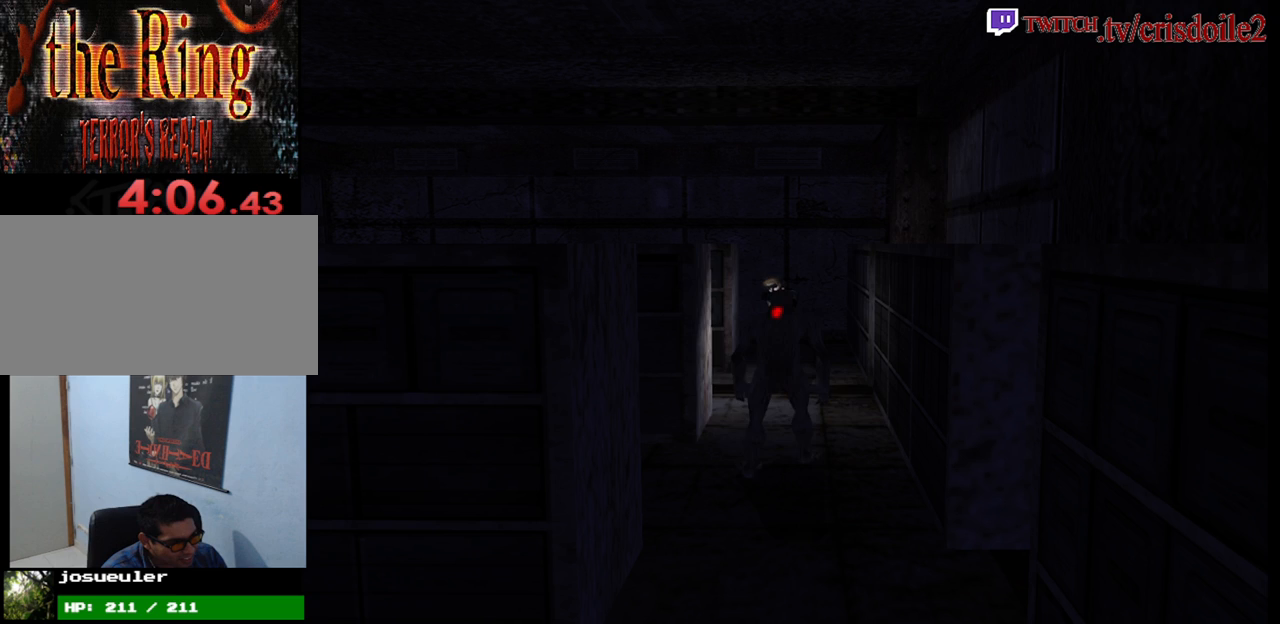
{"buttons": ["R2"], "left_stick": "center", "button_events": [[17, "CROSS", "down"], [83, "CROSS", "up"], [133, "CROSS", "down"], [233, "CROSS", "up"], [417, "CROSS", "down"], [500, "CROSS", "up"]]}
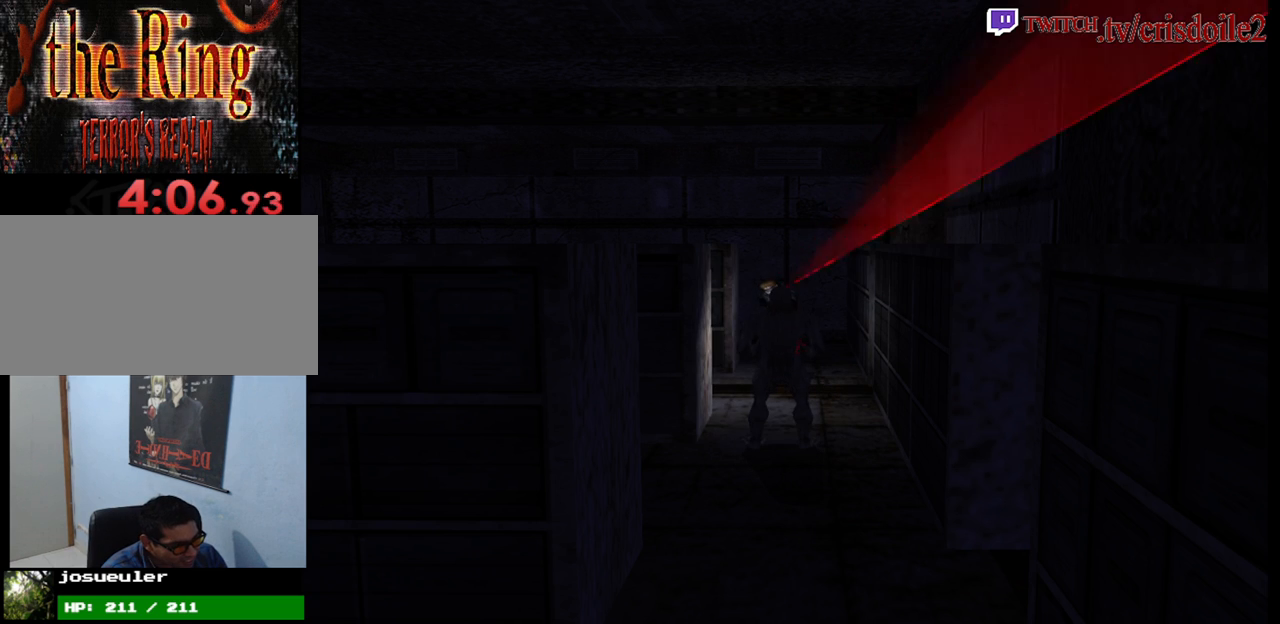
{"buttons": ["CROSS", "R2"], "left_stick": "center", "button_events": [[233, "CROSS", "down"], [283, "CROSS", "up"], [350, "CROSS", "down"]]}
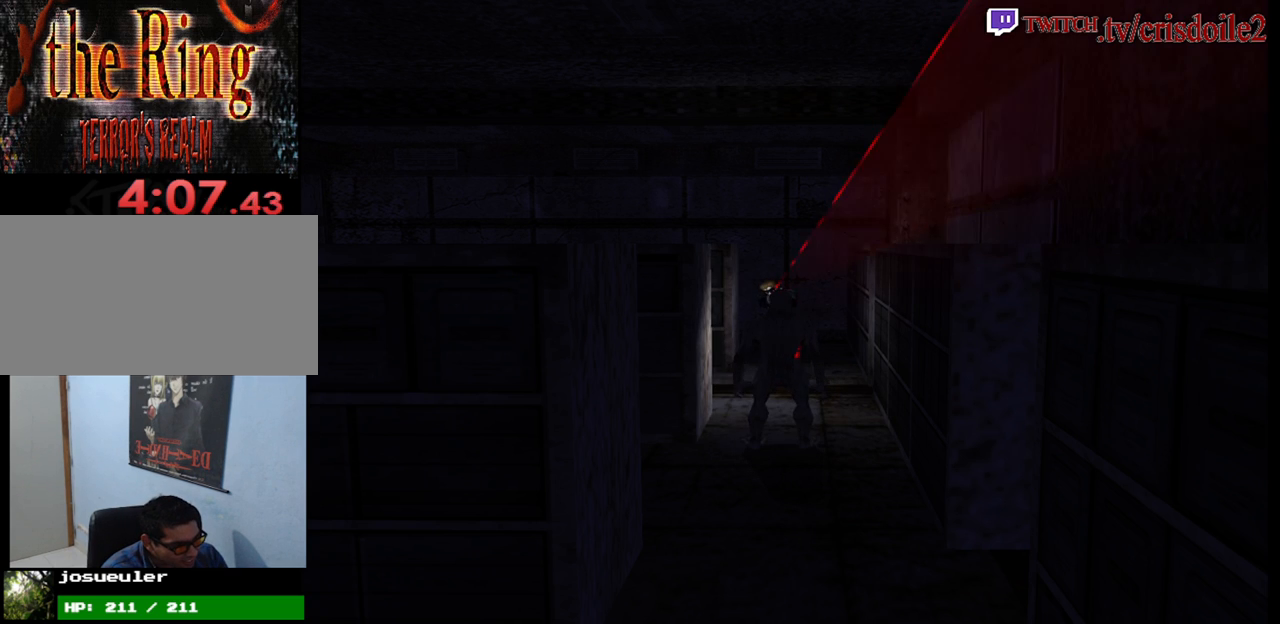
{"buttons": ["R2"], "left_stick": "center", "button_events": [[67, "CROSS", "up"], [117, "CROSS", "down"], [167, "CROSS", "up"], [417, "CROSS", "down"], [500, "CROSS", "up"]]}
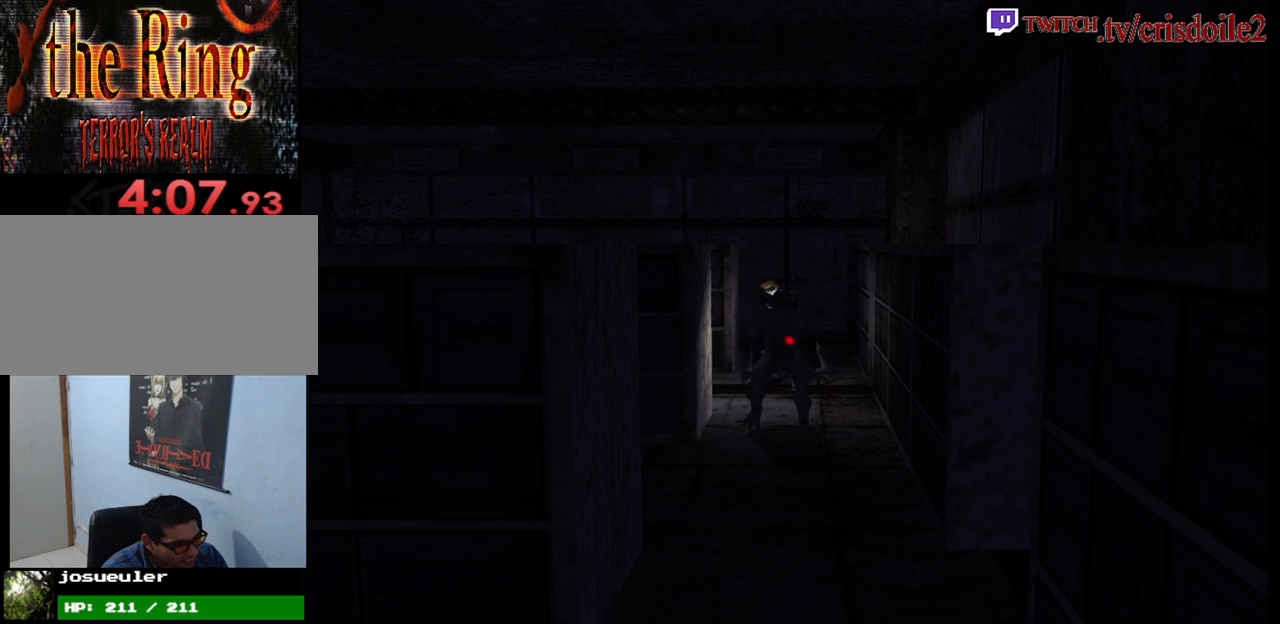
{"buttons": ["R2"], "left_stick": "center", "button_events": [[50, "CROSS", "down"], [250, "CROSS", "up"], [300, "CROSS", "down"], [367, "CROSS", "up"]]}
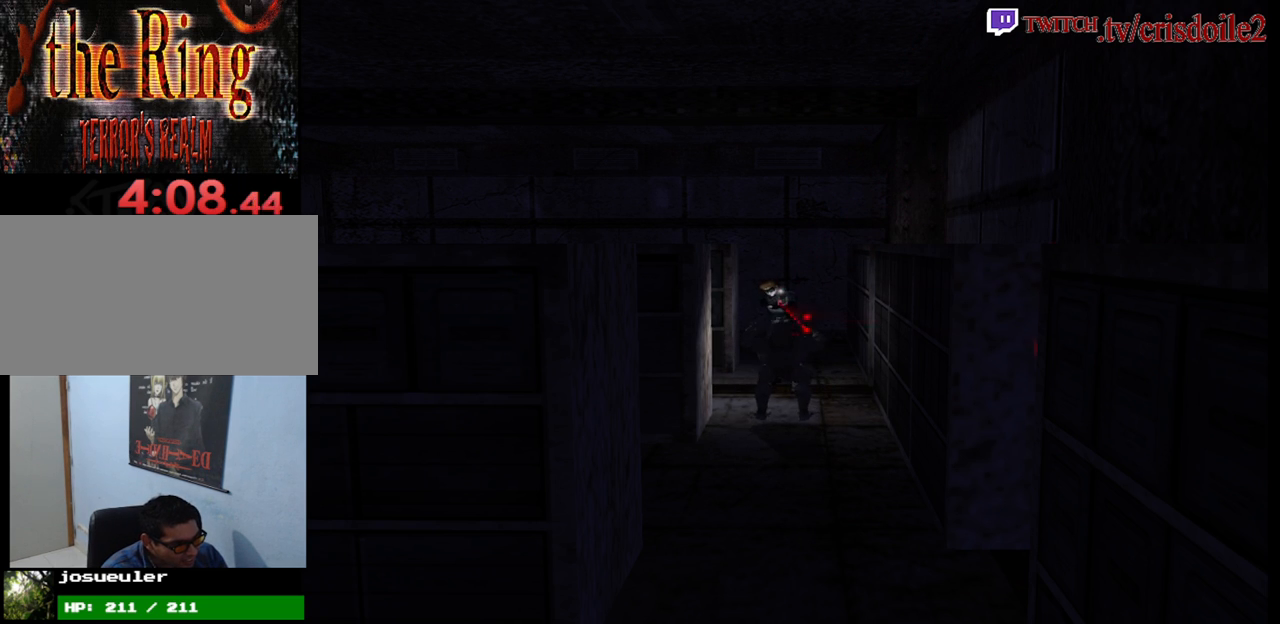
{"buttons": [], "left_stick": "right", "button_events": [[67, "R2", "up"]]}
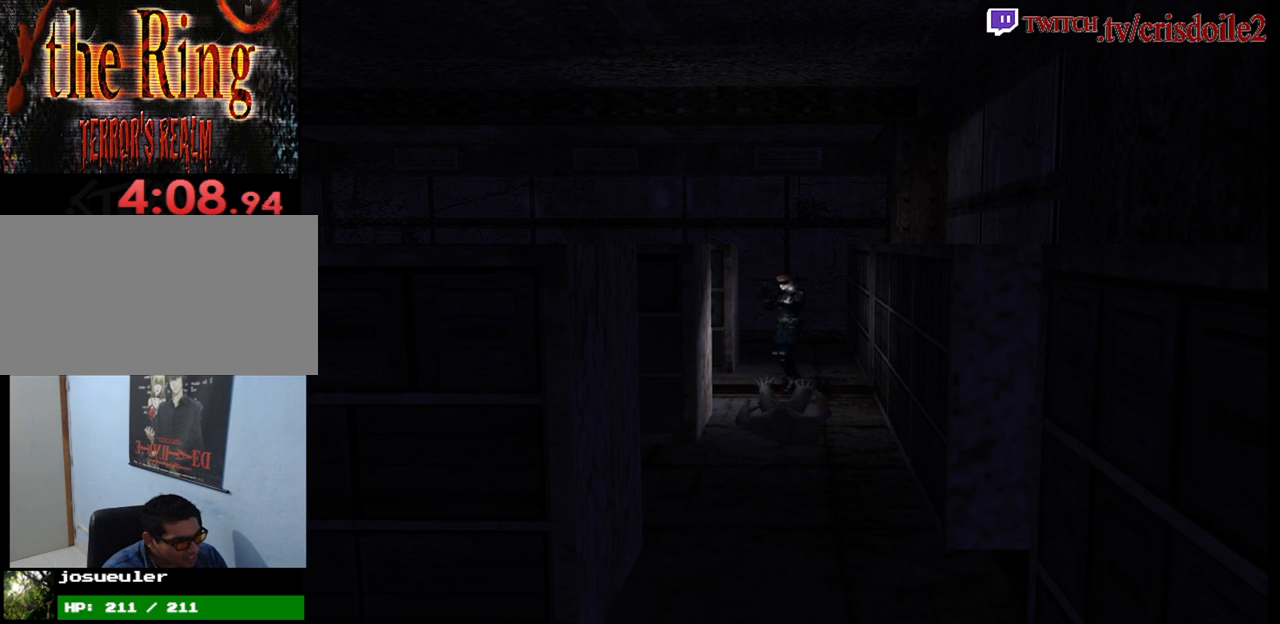
{"buttons": [], "left_stick": "right", "button_events": []}
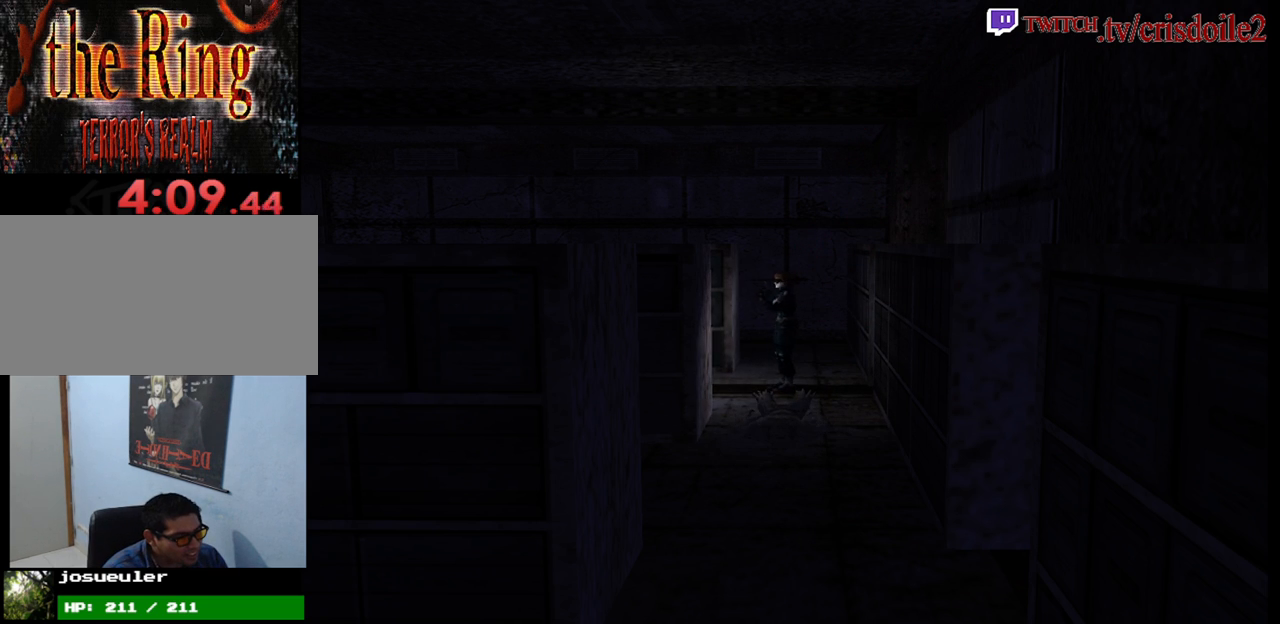
{"buttons": ["SQUARE"], "left_stick": "up-right", "button_events": [[133, "SQUARE", "down"]]}
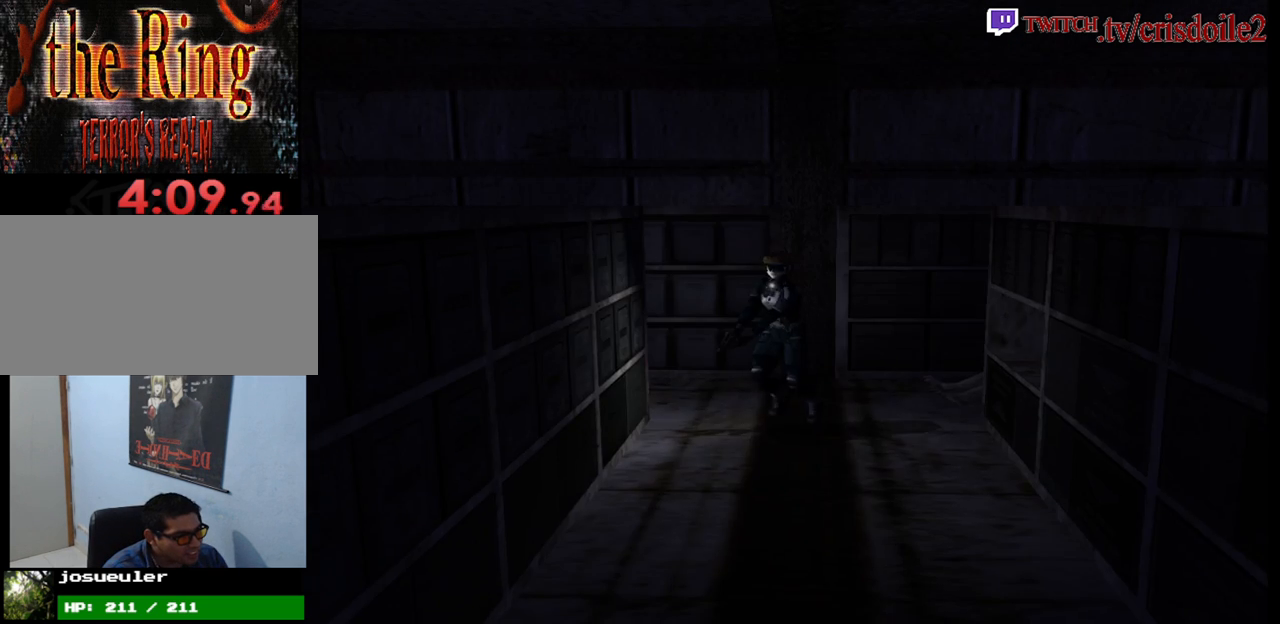
{"buttons": ["SQUARE"], "left_stick": "up-left", "button_events": []}
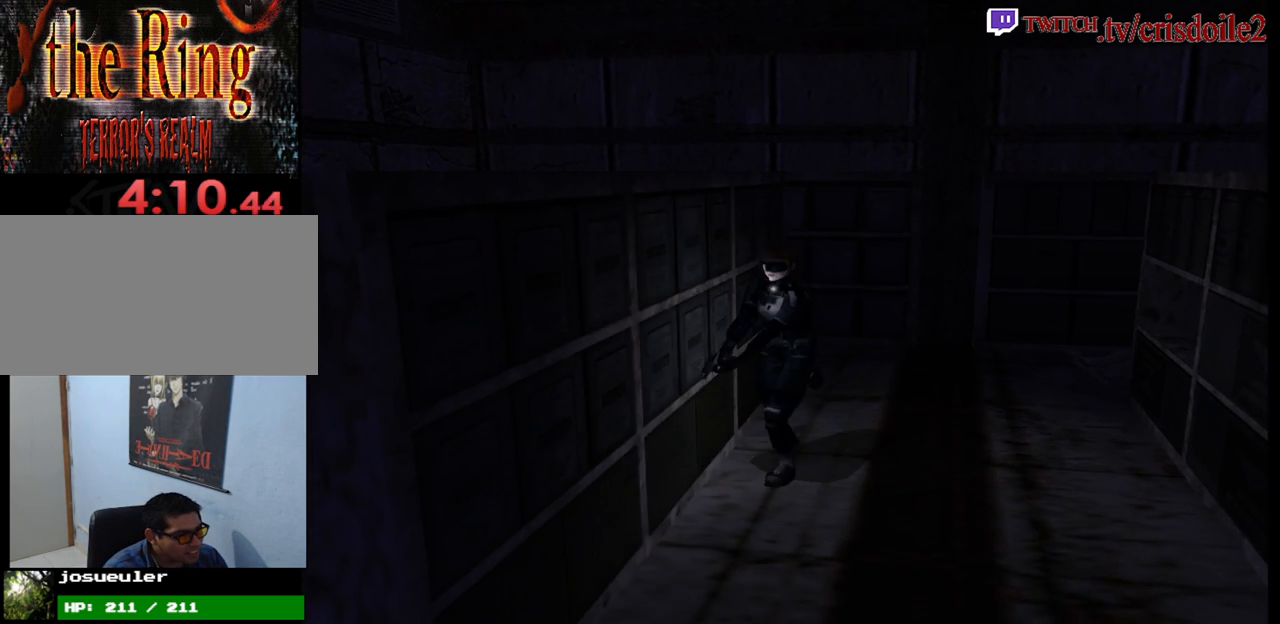
{"buttons": ["SQUARE"], "left_stick": "up", "button_events": []}
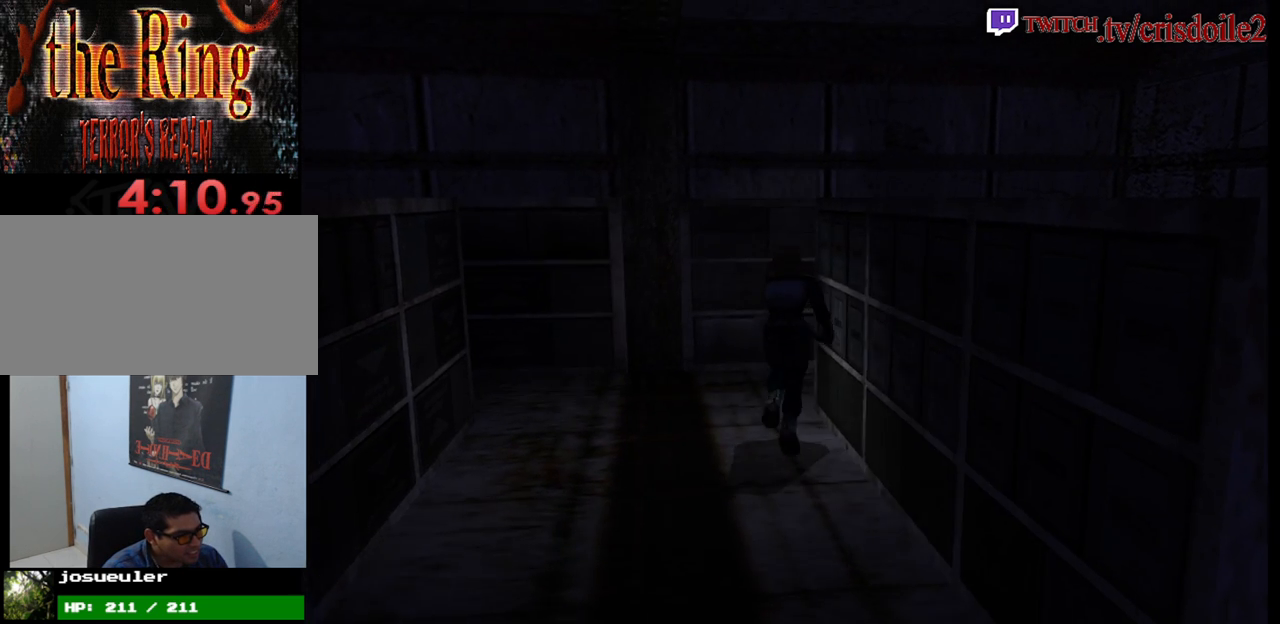
{"buttons": ["SQUARE"], "left_stick": "up-right", "button_events": []}
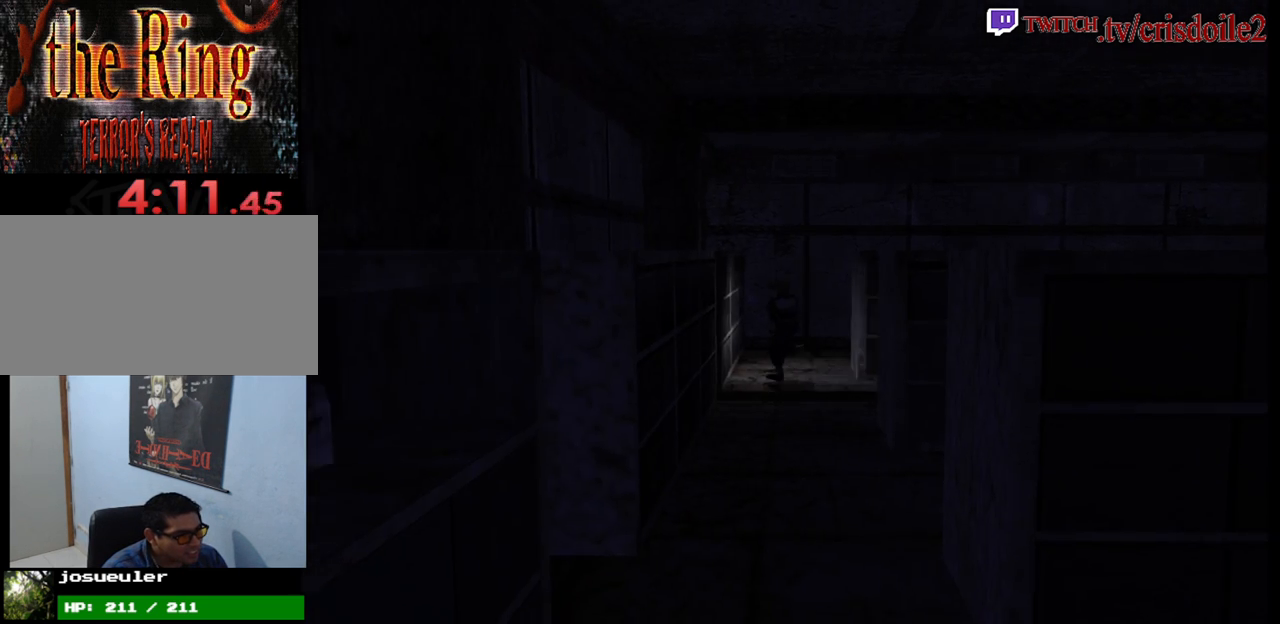
{"buttons": ["SQUARE"], "left_stick": "up-right", "button_events": []}
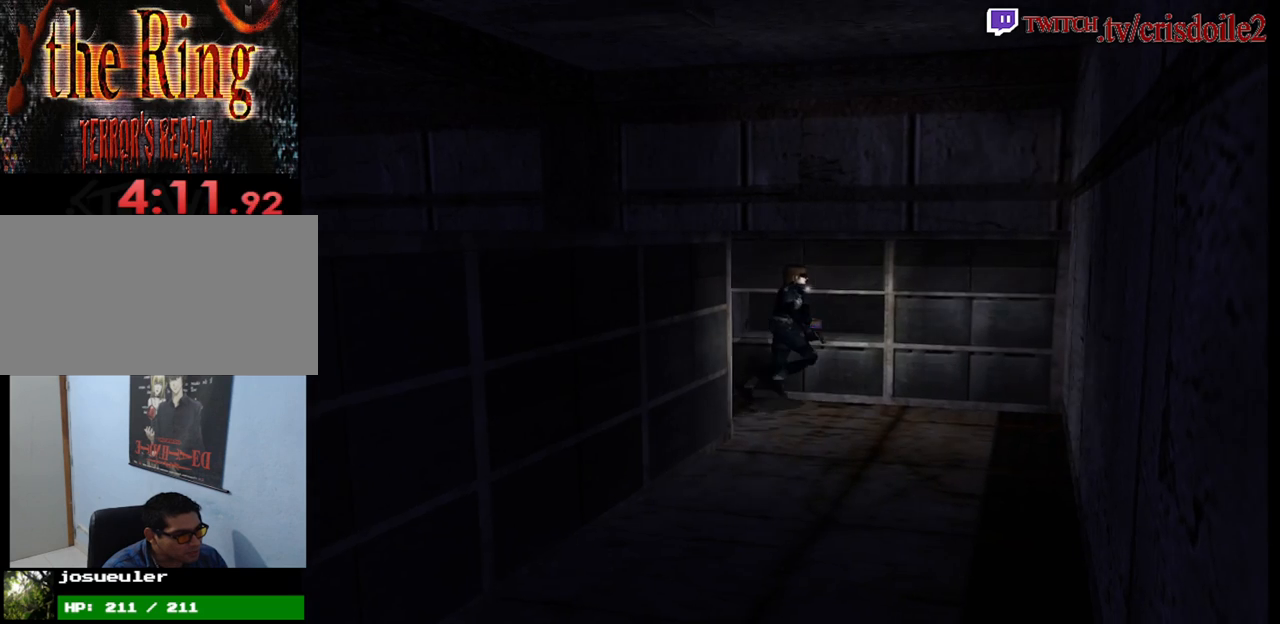
{"buttons": [], "left_stick": "right", "button_events": [[300, "SQUARE", "up"]]}
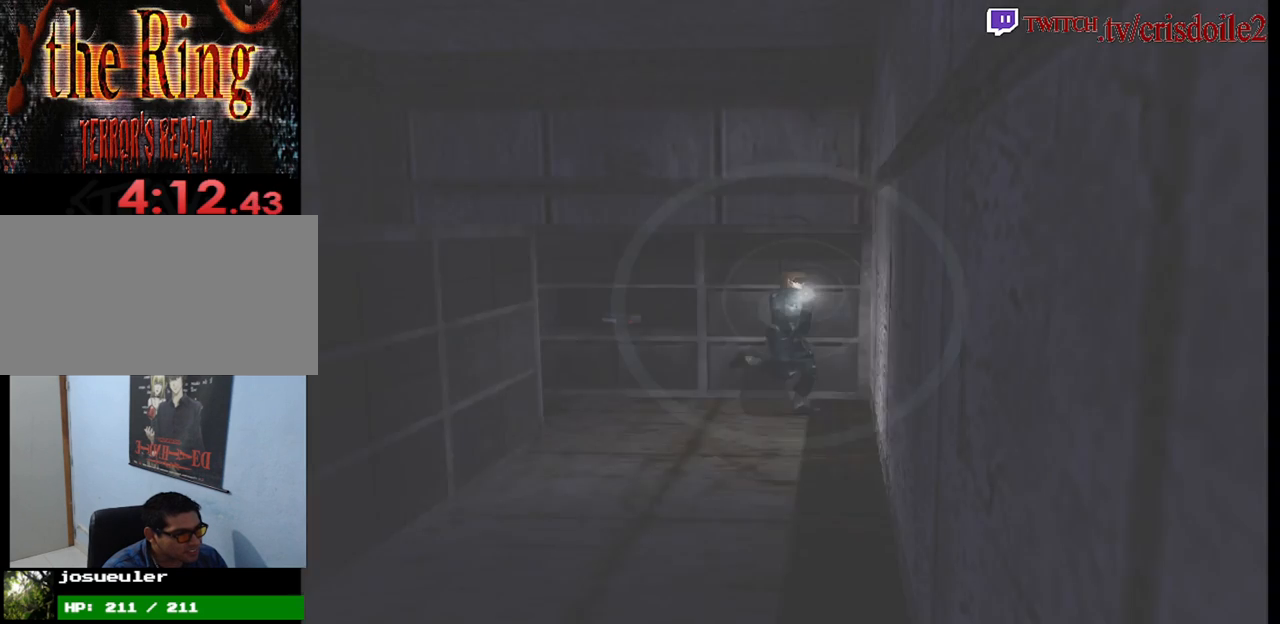
{"buttons": [], "left_stick": "right", "button_events": []}
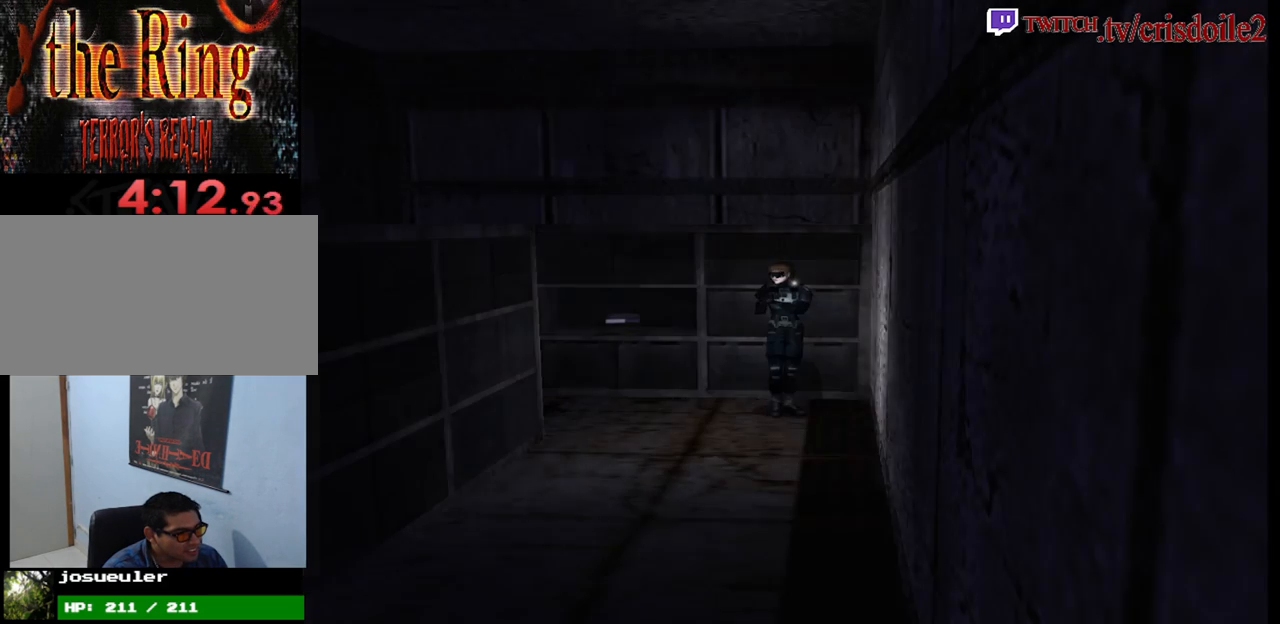
{"buttons": ["SQUARE"], "left_stick": "right", "button_events": [[467, "SQUARE", "down"]]}
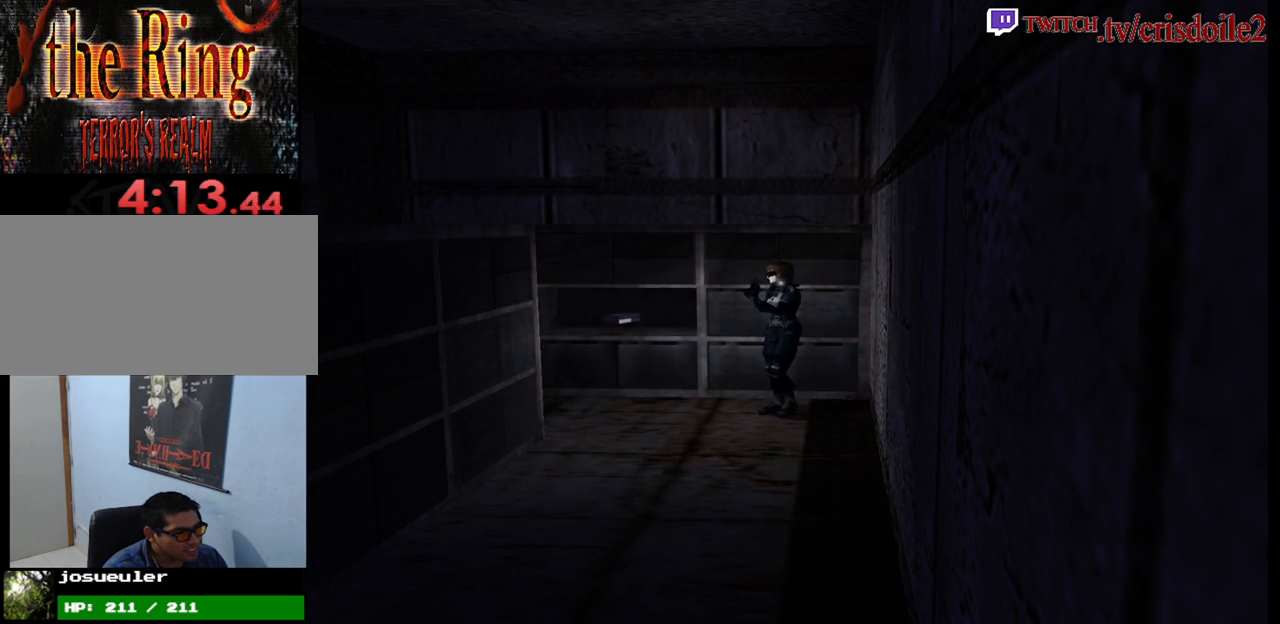
{"buttons": ["SQUARE"], "left_stick": "up-right", "button_events": []}
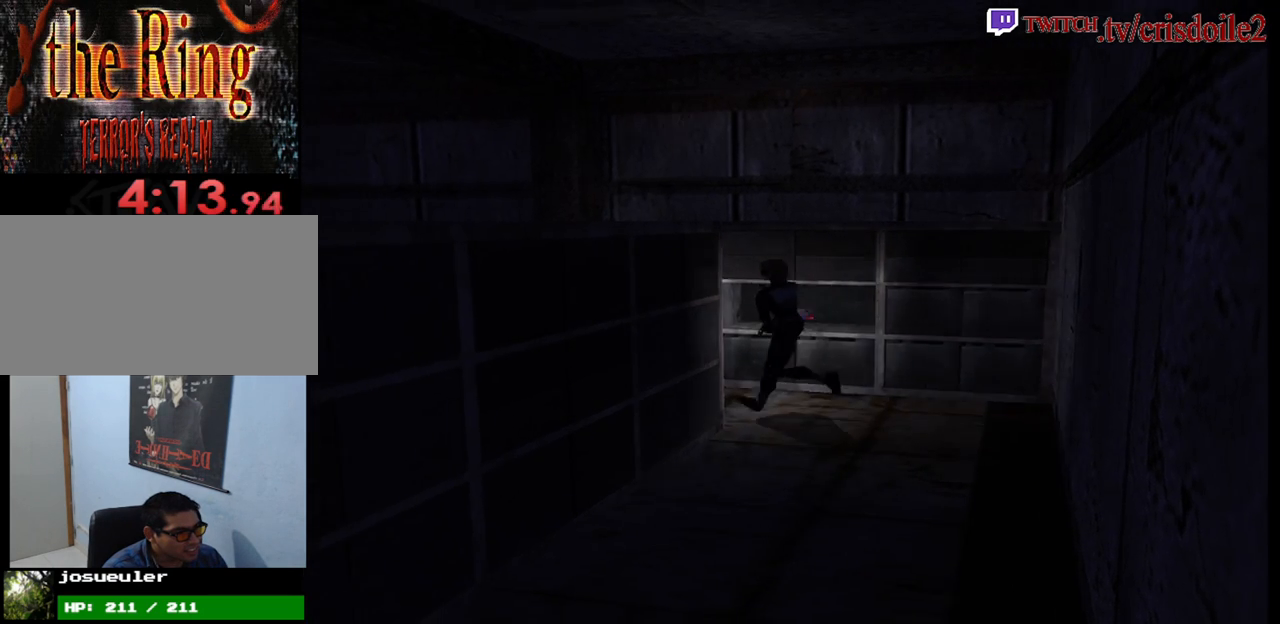
{"buttons": ["SQUARE"], "left_stick": "up", "button_events": []}
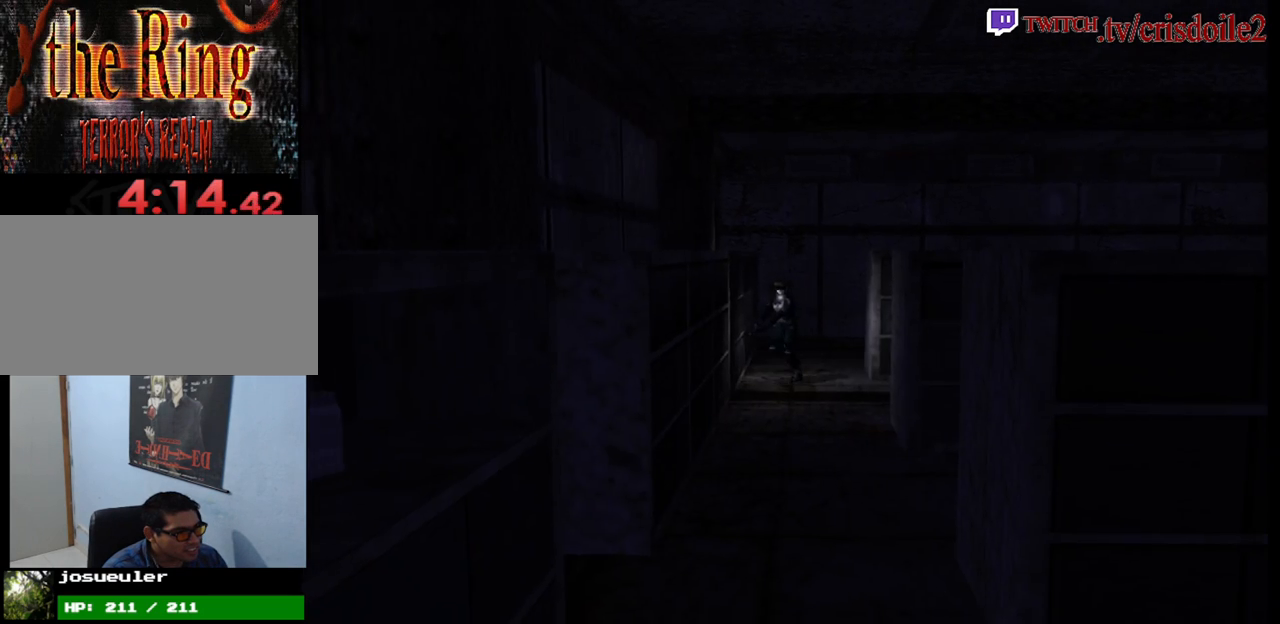
{"buttons": ["SQUARE"], "left_stick": "up", "button_events": []}
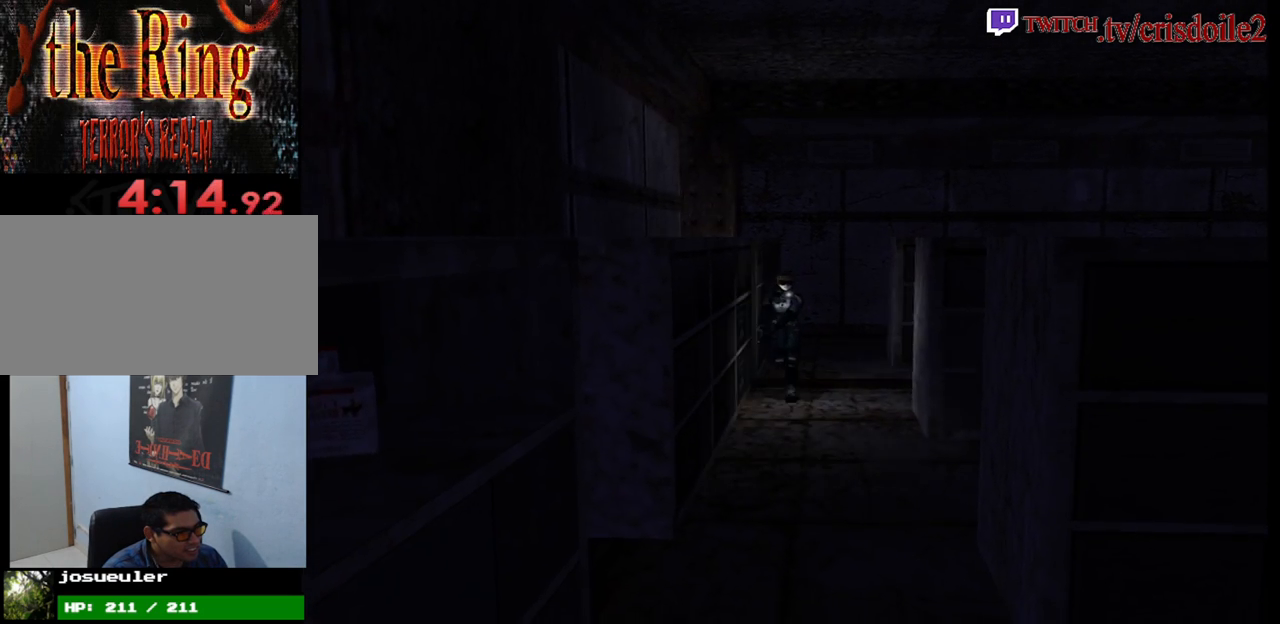
{"buttons": ["SQUARE"], "left_stick": "up", "button_events": []}
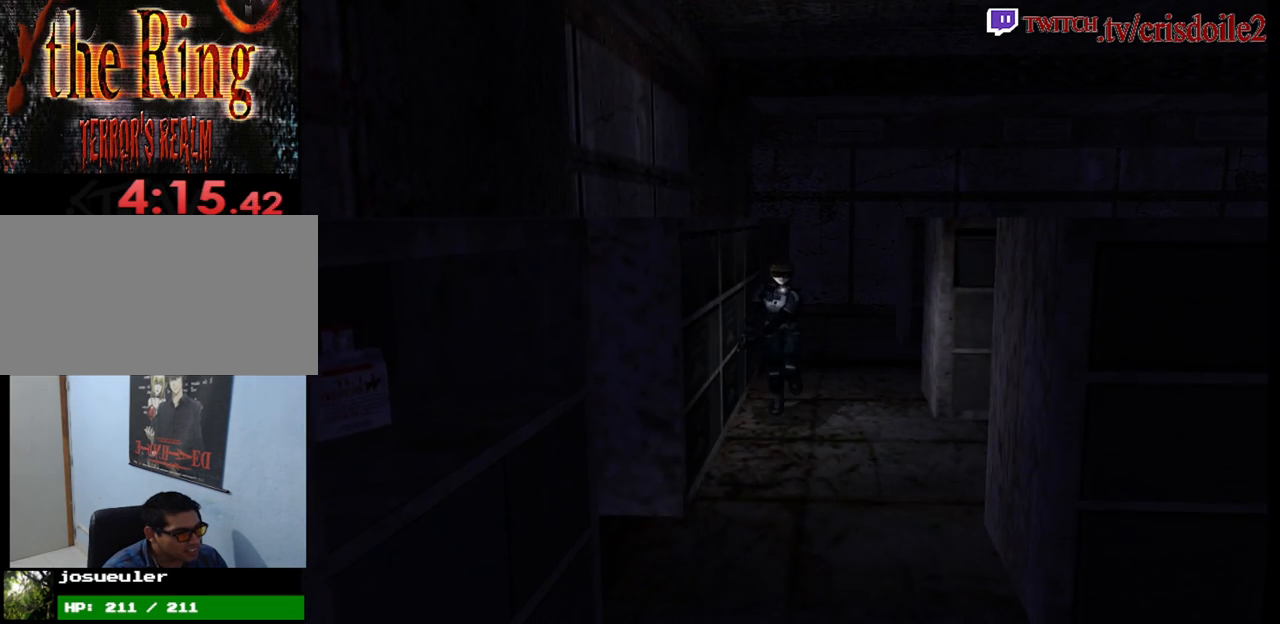
{"buttons": ["SQUARE"], "left_stick": "up", "button_events": []}
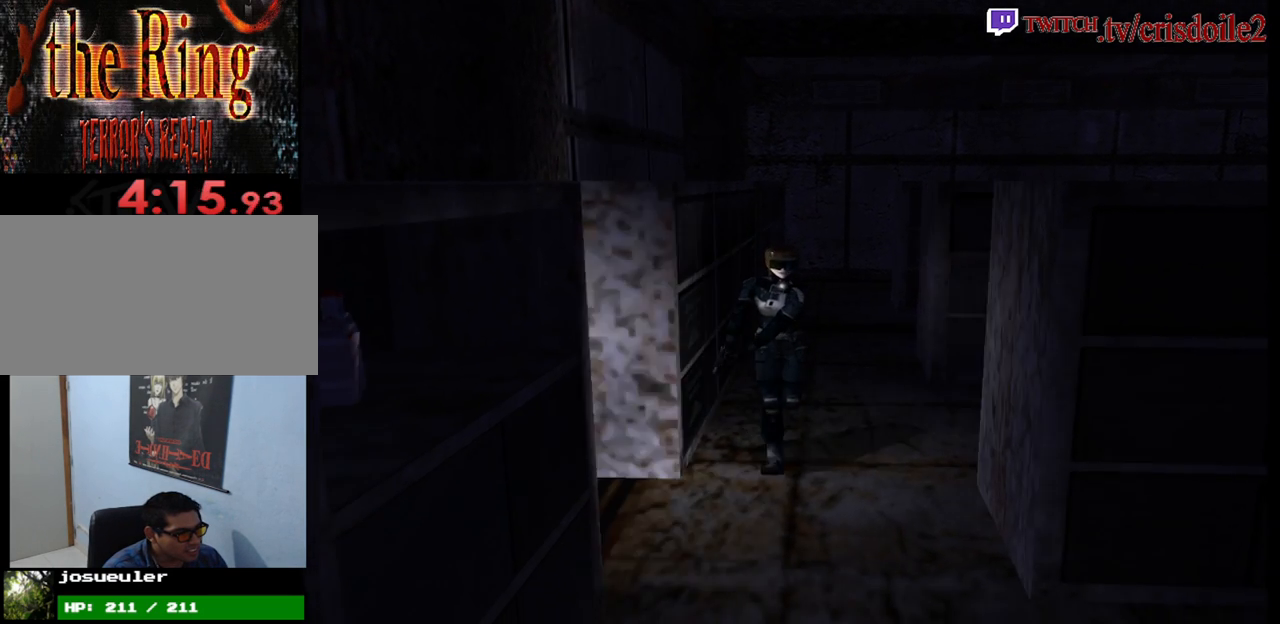
{"buttons": ["SQUARE"], "left_stick": "up-left", "button_events": []}
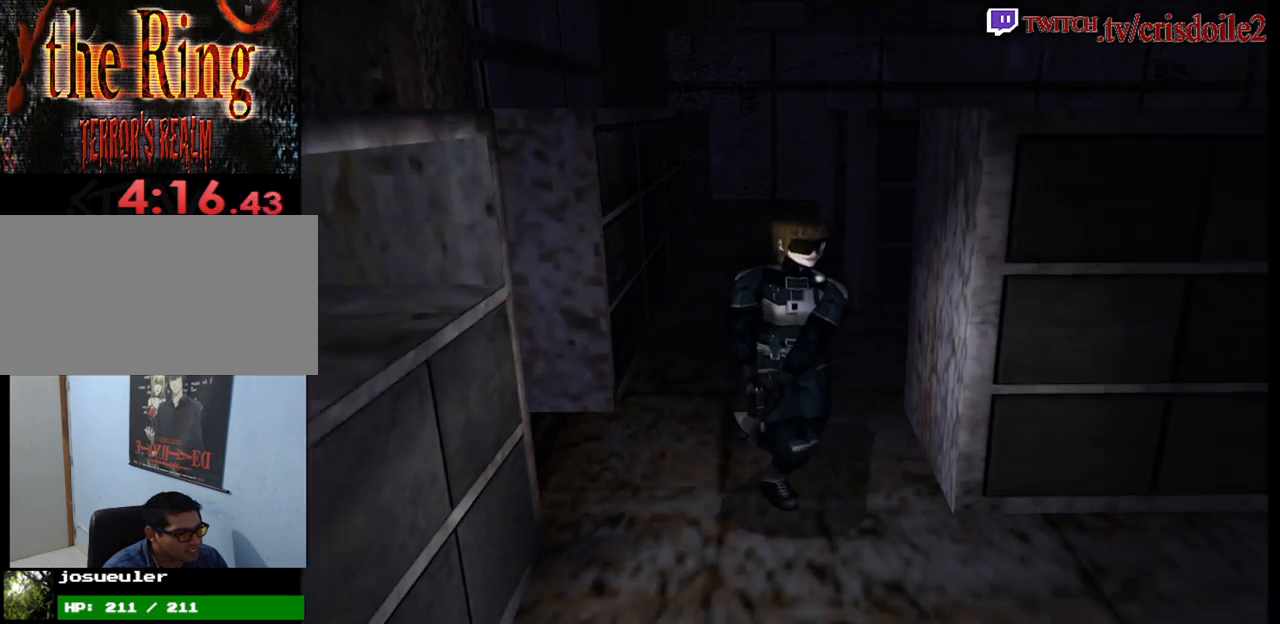
{"buttons": ["SQUARE"], "left_stick": "up", "button_events": []}
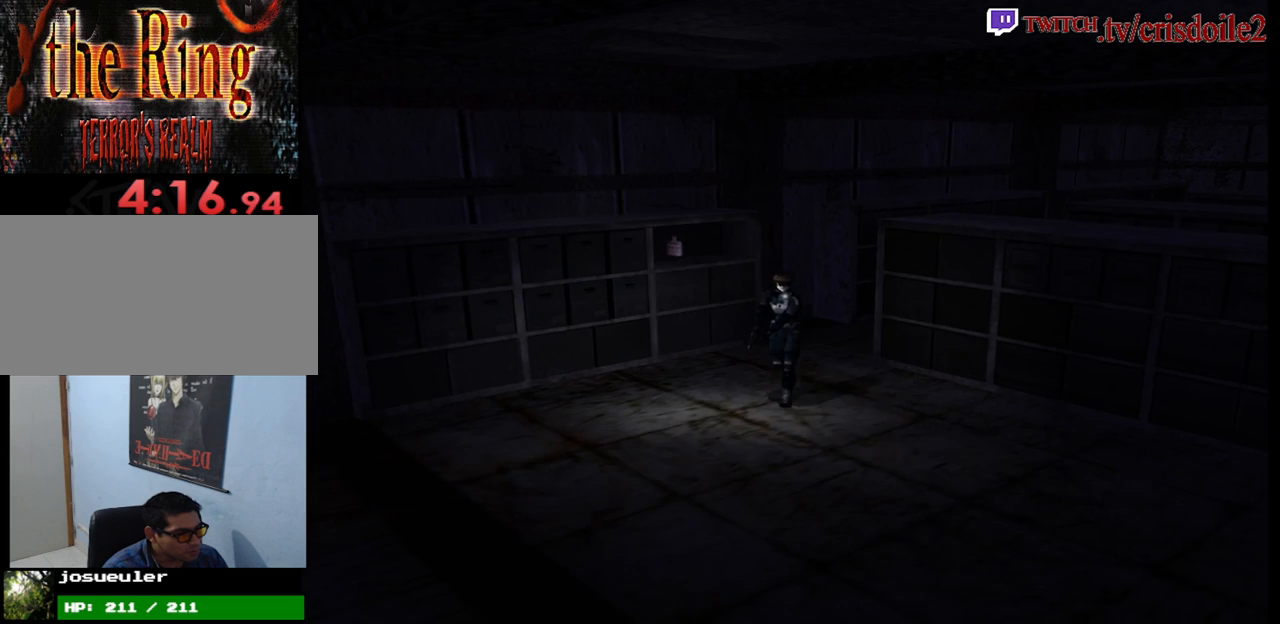
{"buttons": ["SQUARE"], "left_stick": "up", "button_events": []}
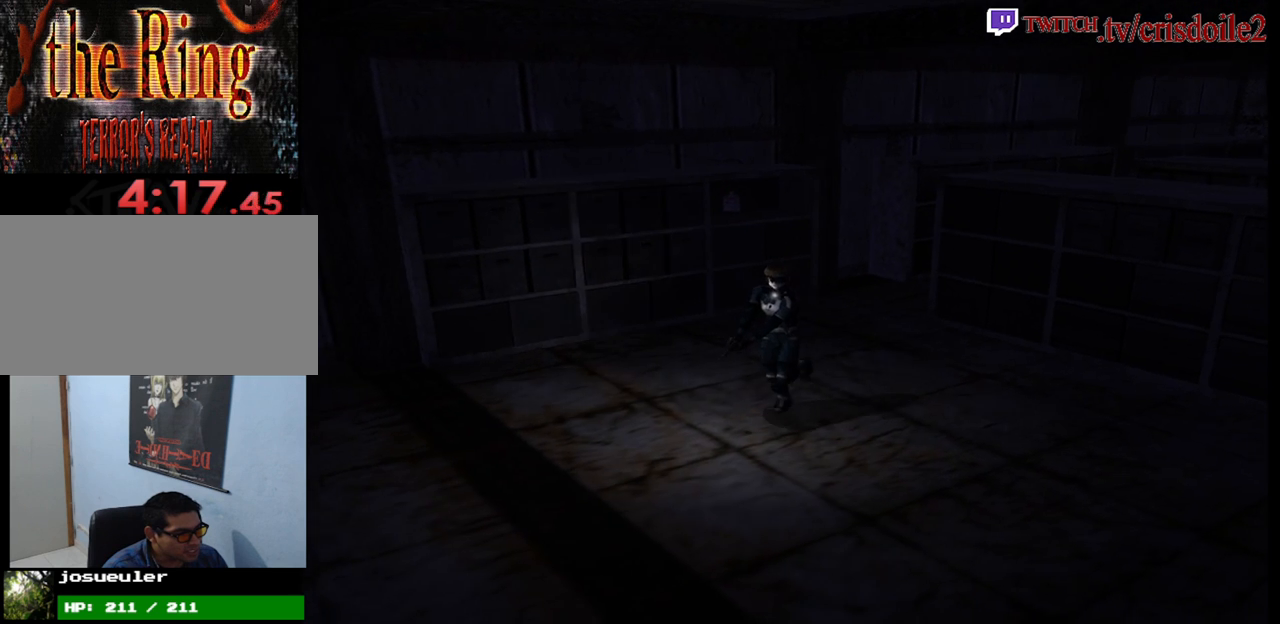
{"buttons": ["SQUARE"], "left_stick": "up", "button_events": []}
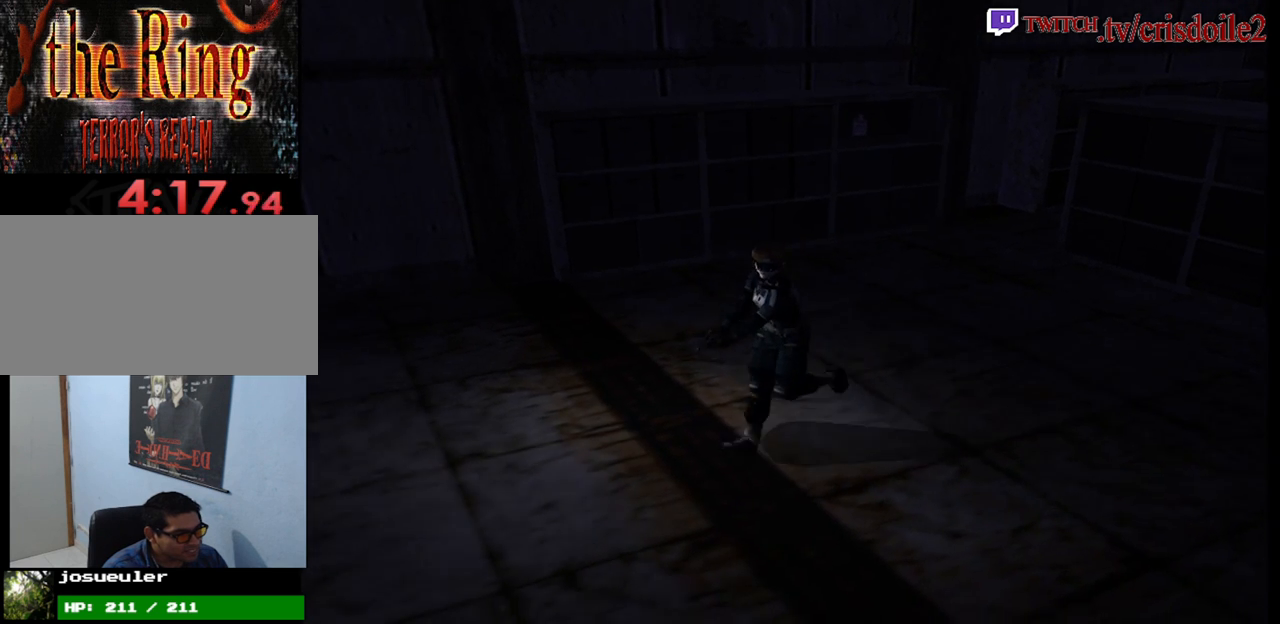
{"buttons": ["SQUARE"], "left_stick": "up", "button_events": []}
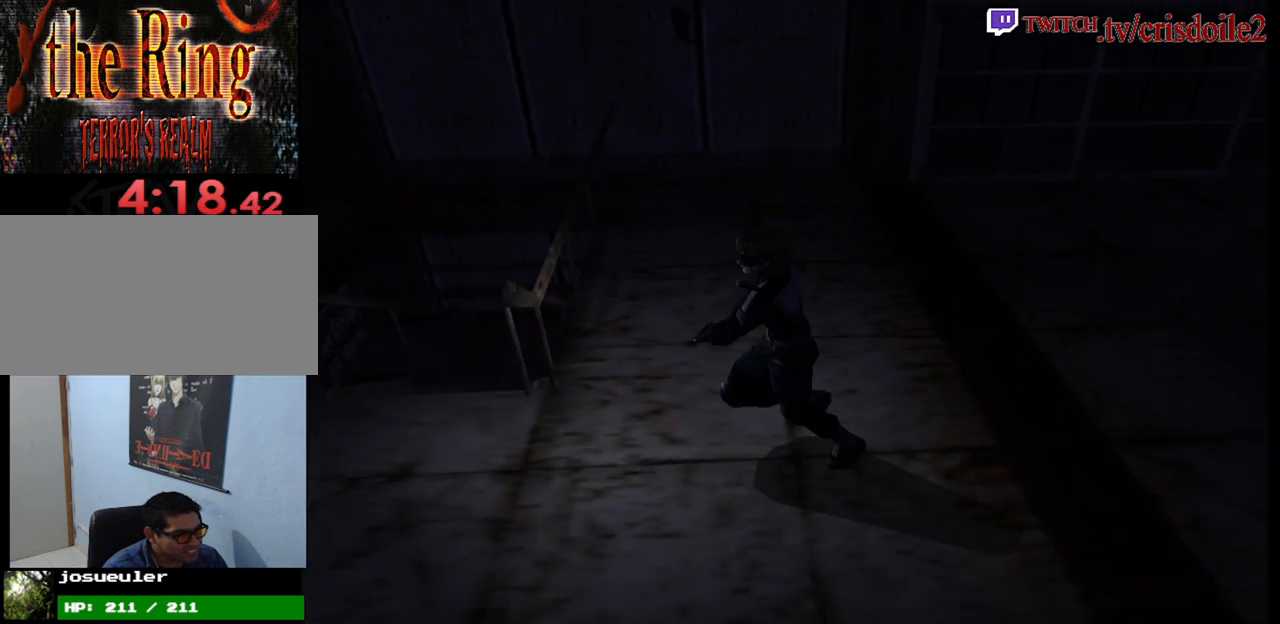
{"buttons": [], "left_stick": "right", "button_events": [[433, "SQUARE", "up"]]}